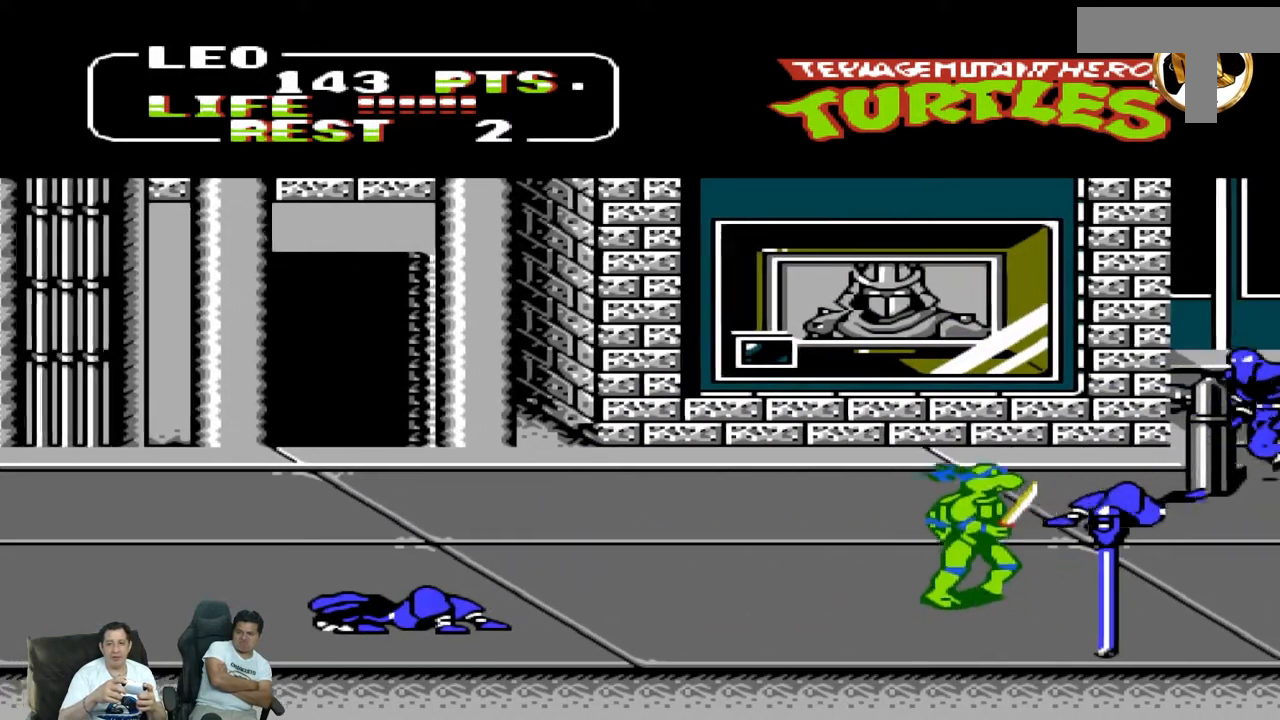
Gameplay with a controller (Nintendo layout); each line is a JSON object with the inputs held at the frame after it (dt_ms = milliseconds from this image to that frame). "events" lists button and stick changes between this image and that frame as [ms after this image, input, new state], when the widget could be followed in between. Not read: L3 R3 X Y.
{"dt_ms": 500, "buttons": []}
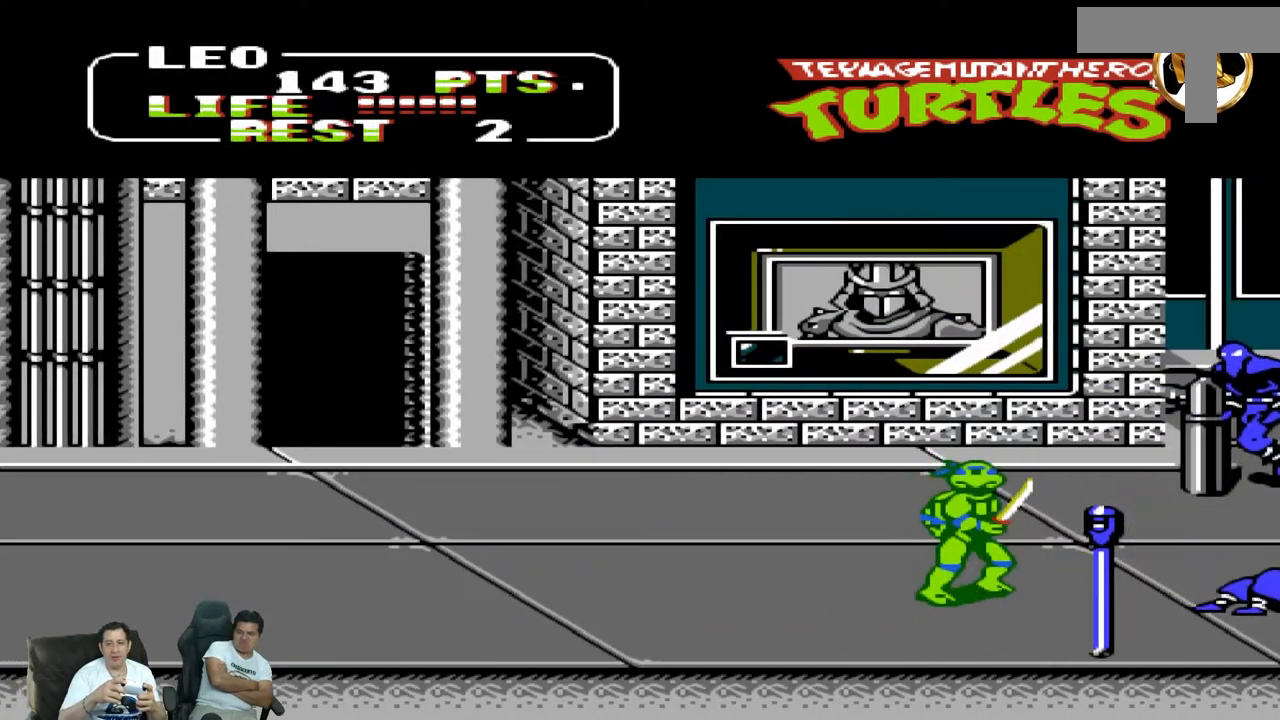
{"dt_ms": 500, "buttons": ["DPAD_LEFT"], "events": [[133, "DPAD_LEFT", "down"]]}
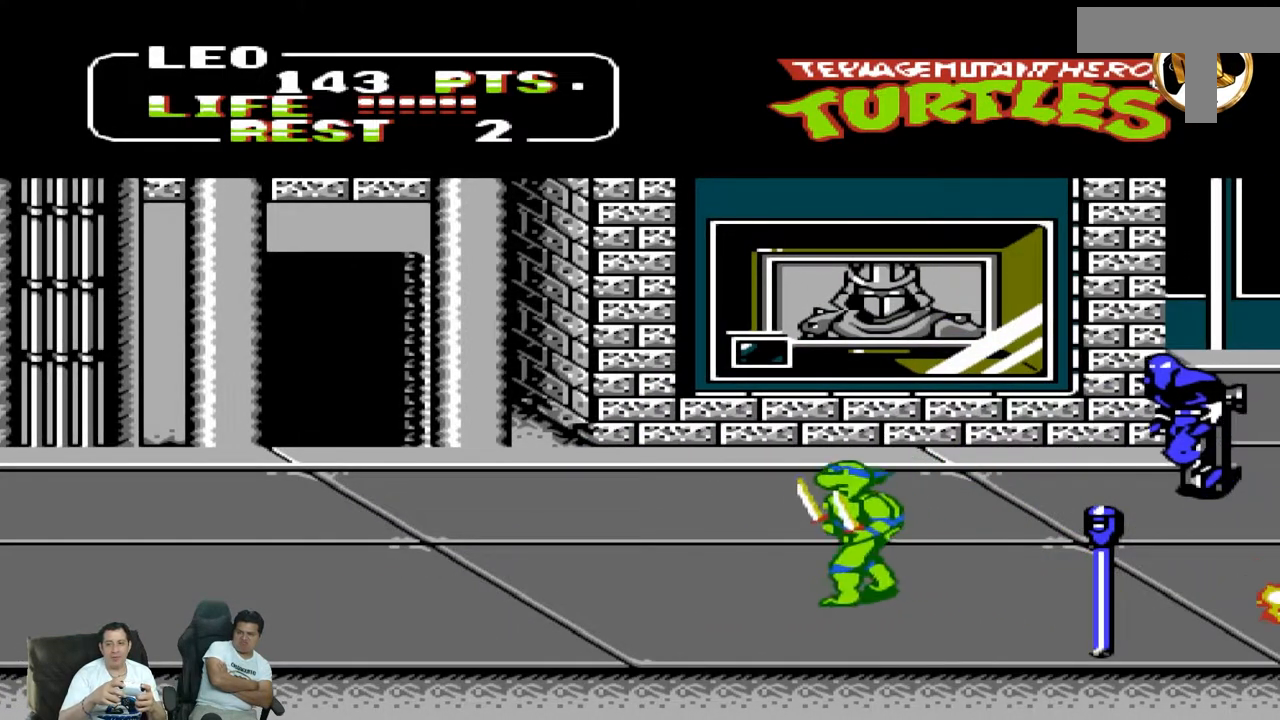
{"dt_ms": 500, "buttons": ["DPAD_RIGHT"], "events": [[17, "DPAD_DOWN", "down"], [33, "DPAD_LEFT", "up"], [217, "DPAD_DOWN", "up"], [217, "DPAD_RIGHT", "down"]]}
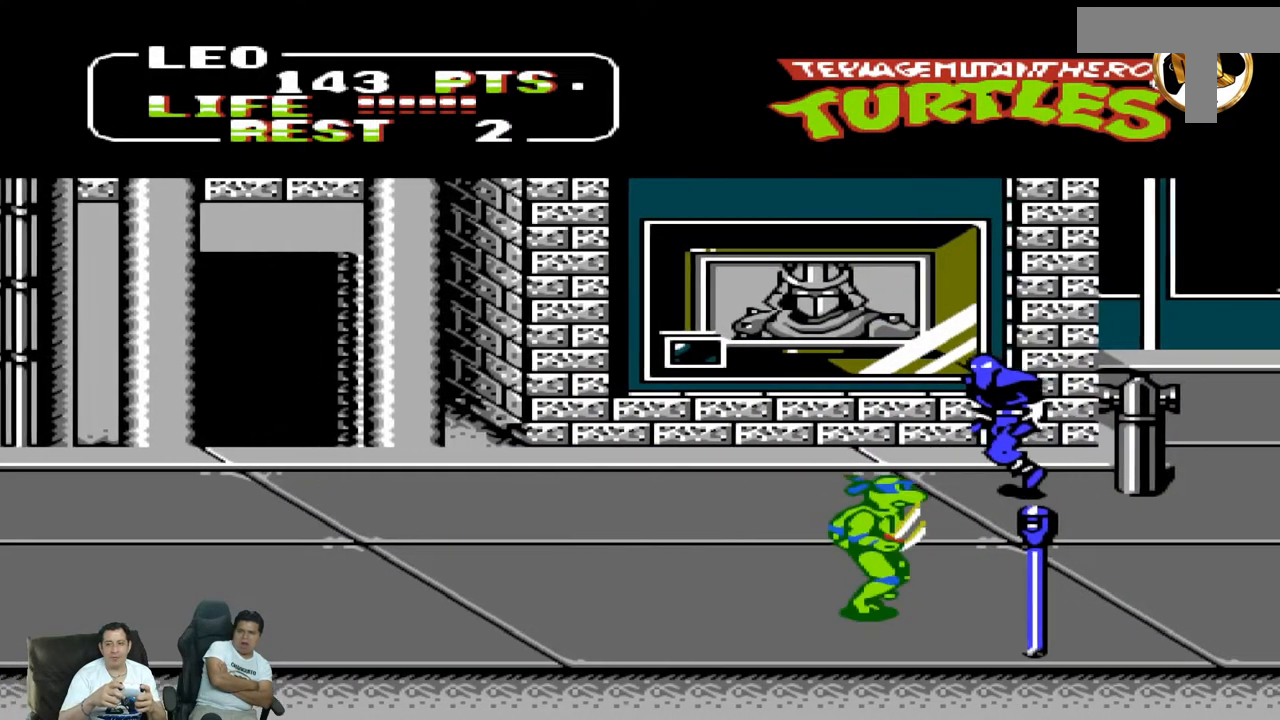
{"dt_ms": 500, "buttons": ["DPAD_UP", "DPAD_RIGHT"], "events": [[350, "DPAD_UP", "down"]]}
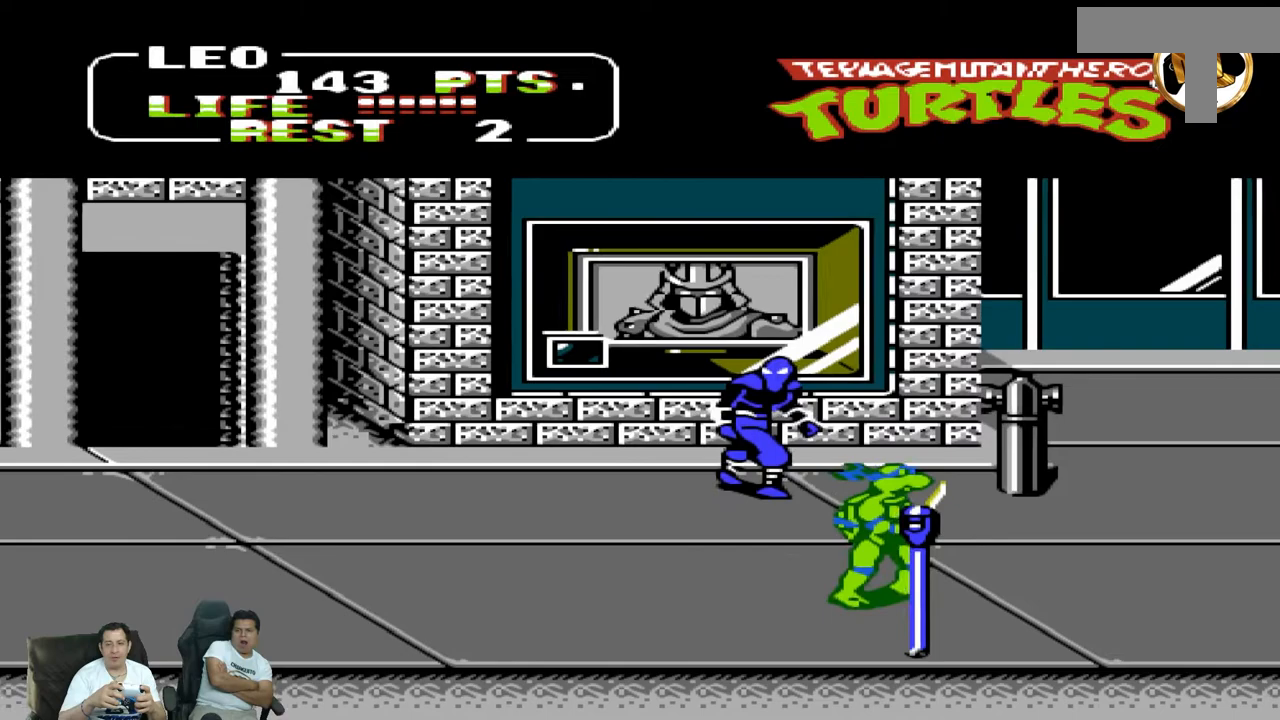
{"dt_ms": 500, "buttons": ["DPAD_LEFT"], "events": [[67, "DPAD_RIGHT", "up"], [67, "DPAD_UP", "up"], [150, "DPAD_LEFT", "down"]]}
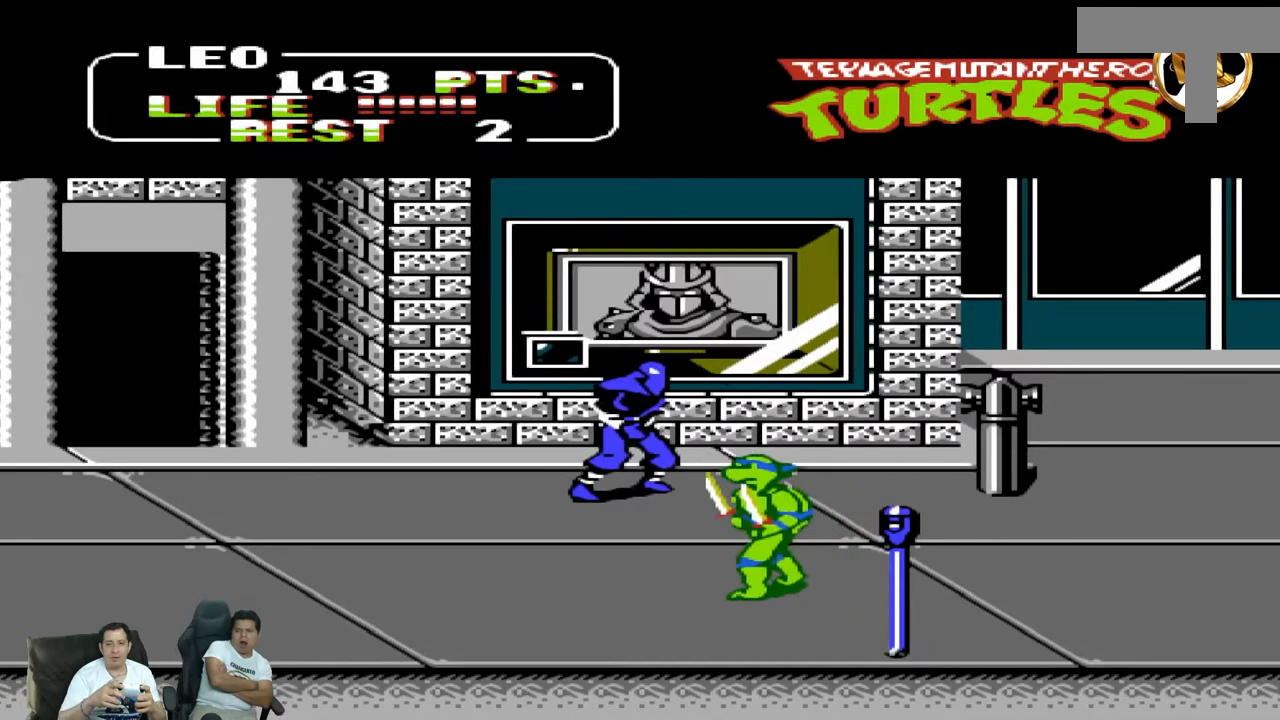
{"dt_ms": 500, "buttons": ["DPAD_LEFT"], "events": []}
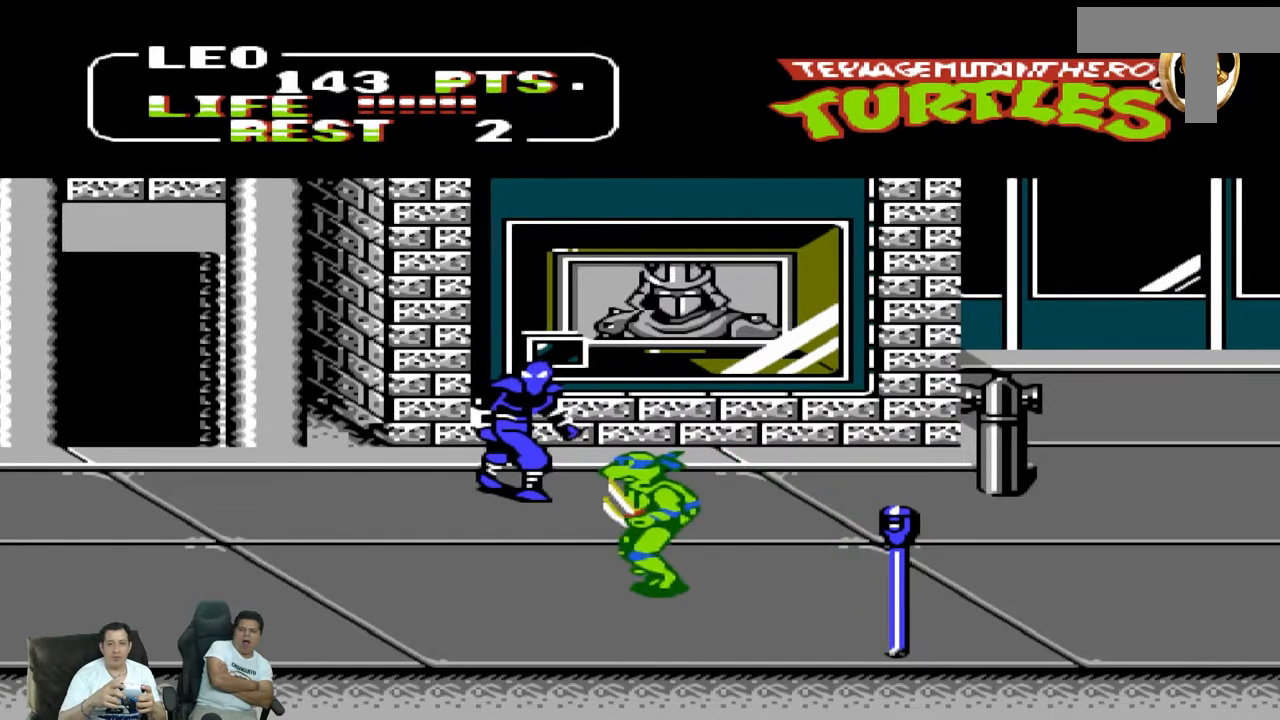
{"dt_ms": 1000, "buttons": ["B", "DPAD_LEFT"]}
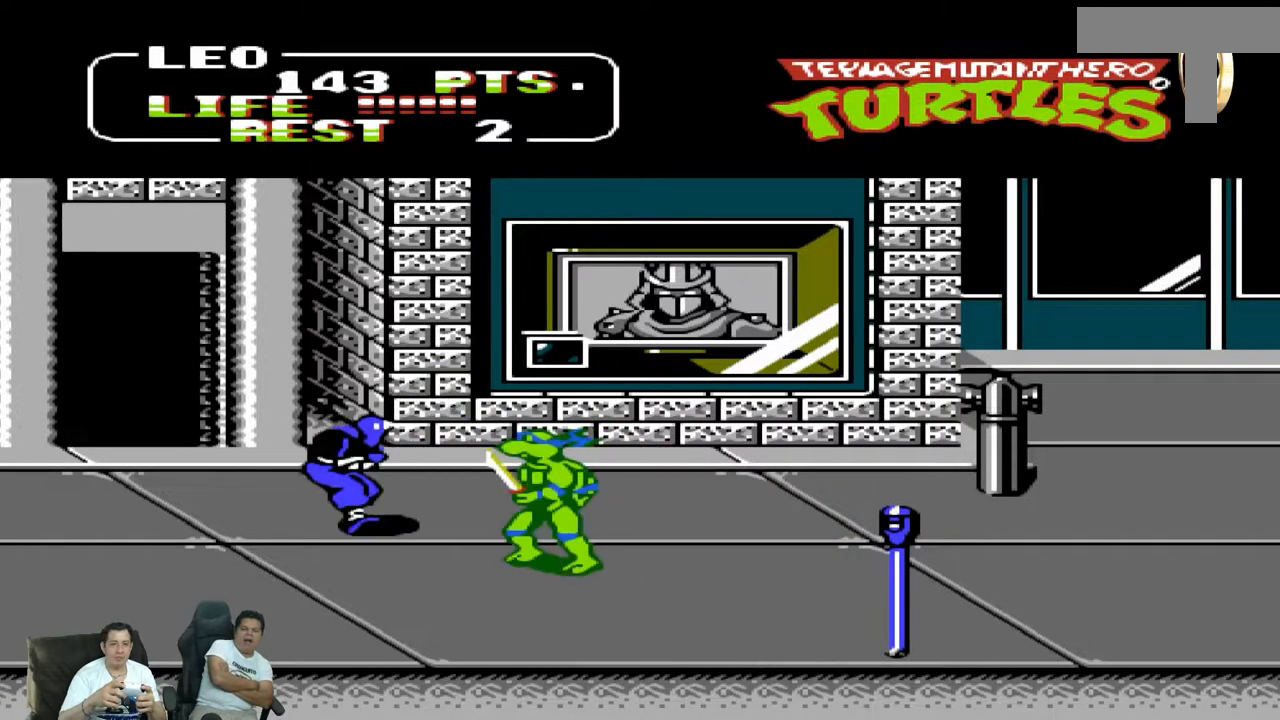
{"dt_ms": 500, "buttons": ["DPAD_LEFT"], "events": [[217, "B", "up"], [333, "B", "down"], [483, "B", "up"]]}
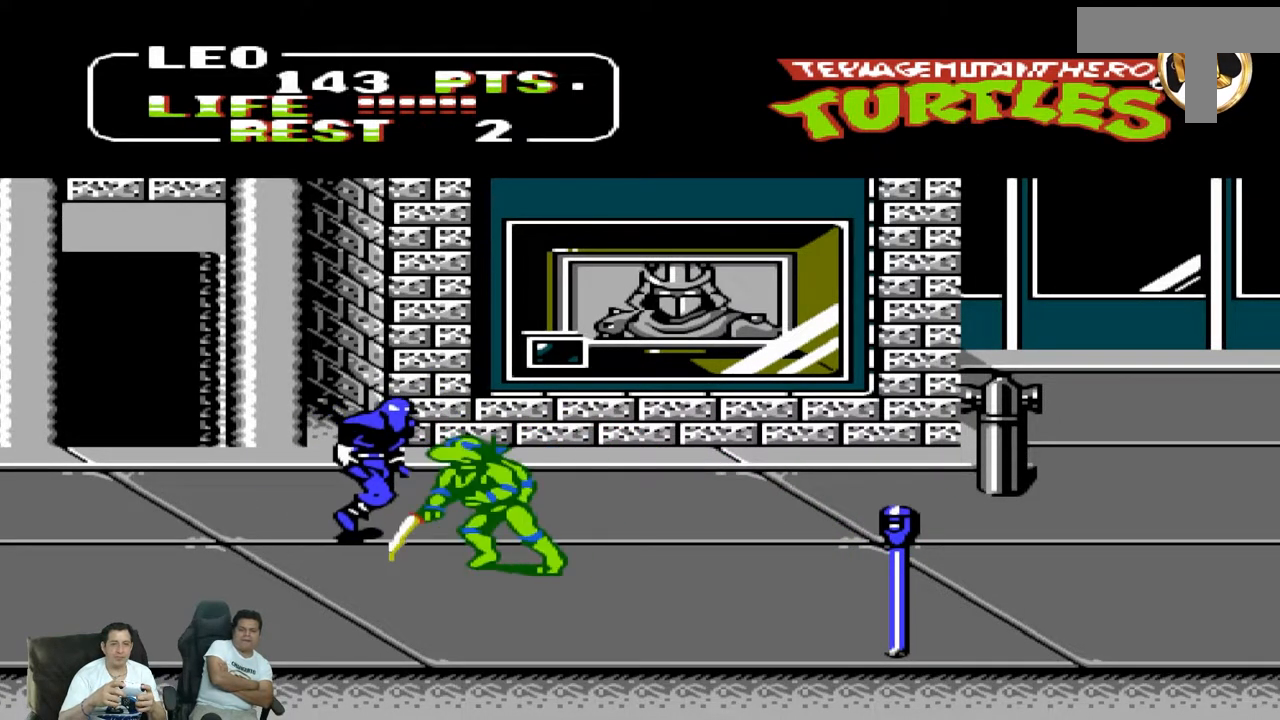
{"dt_ms": 500, "buttons": ["DPAD_LEFT"], "events": [[50, "B", "down"], [217, "B", "up"], [300, "B", "down"], [367, "B", "up"]]}
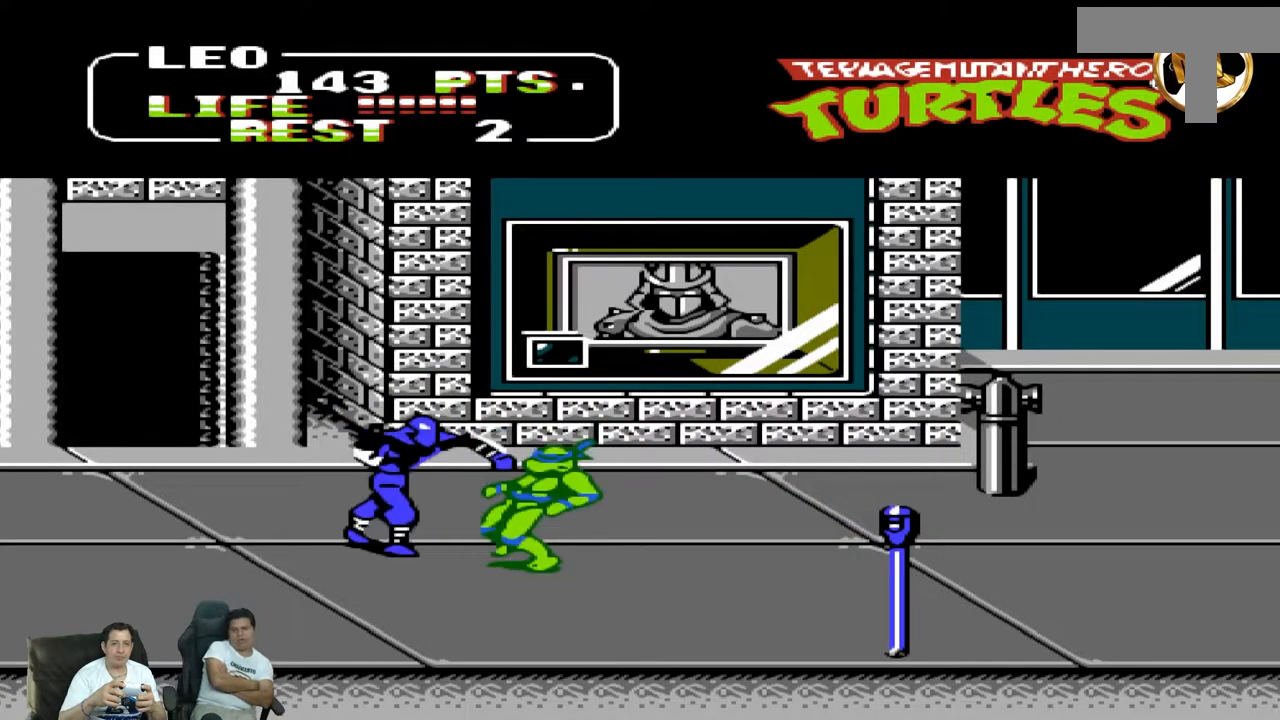
{"dt_ms": 1000, "buttons": ["DPAD_RIGHT"]}
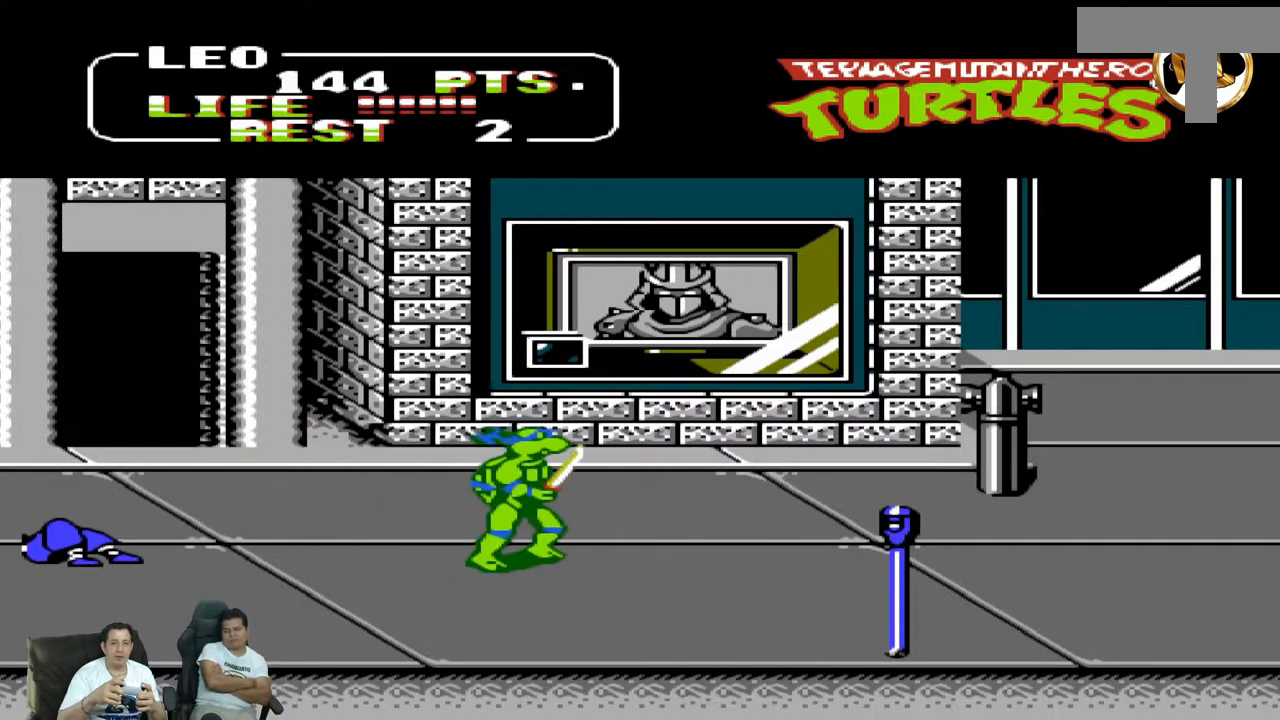
{"dt_ms": 500, "buttons": ["DPAD_RIGHT"], "events": []}
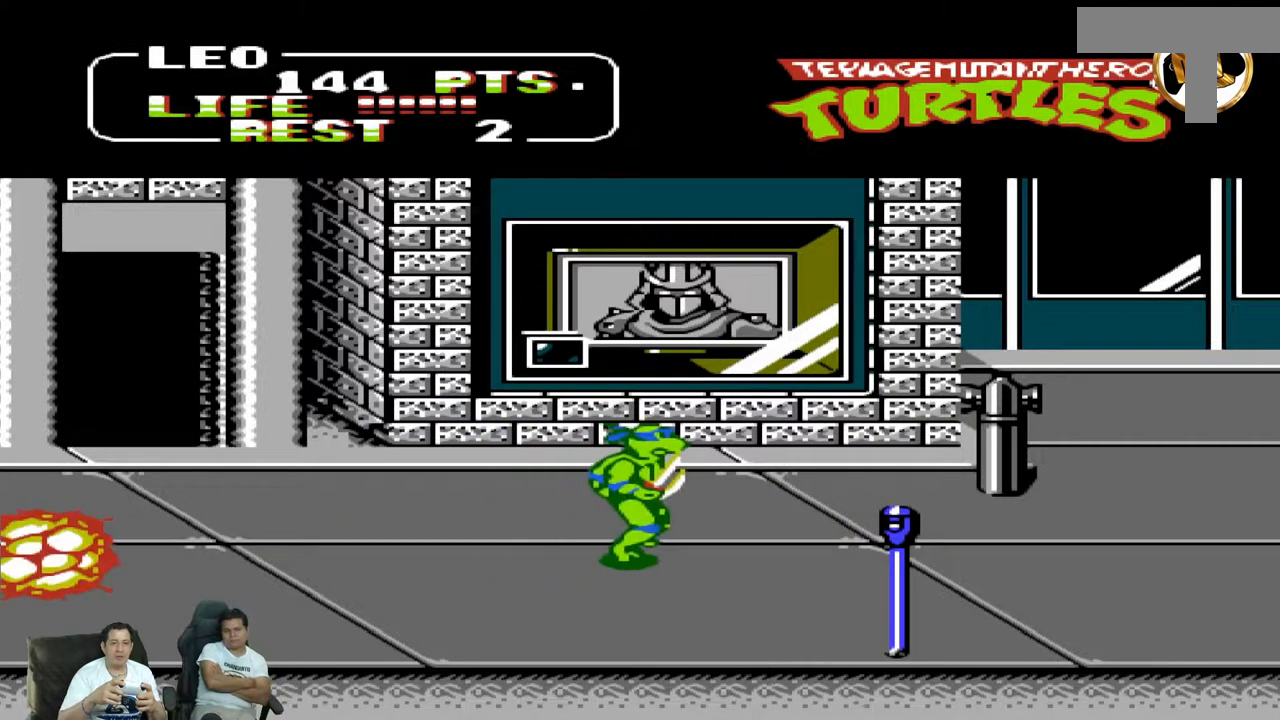
{"dt_ms": 500, "buttons": ["DPAD_RIGHT"], "events": [[133, "DPAD_DOWN", "down"], [133, "DPAD_RIGHT", "up"], [350, "DPAD_DOWN", "up"], [350, "DPAD_RIGHT", "down"]]}
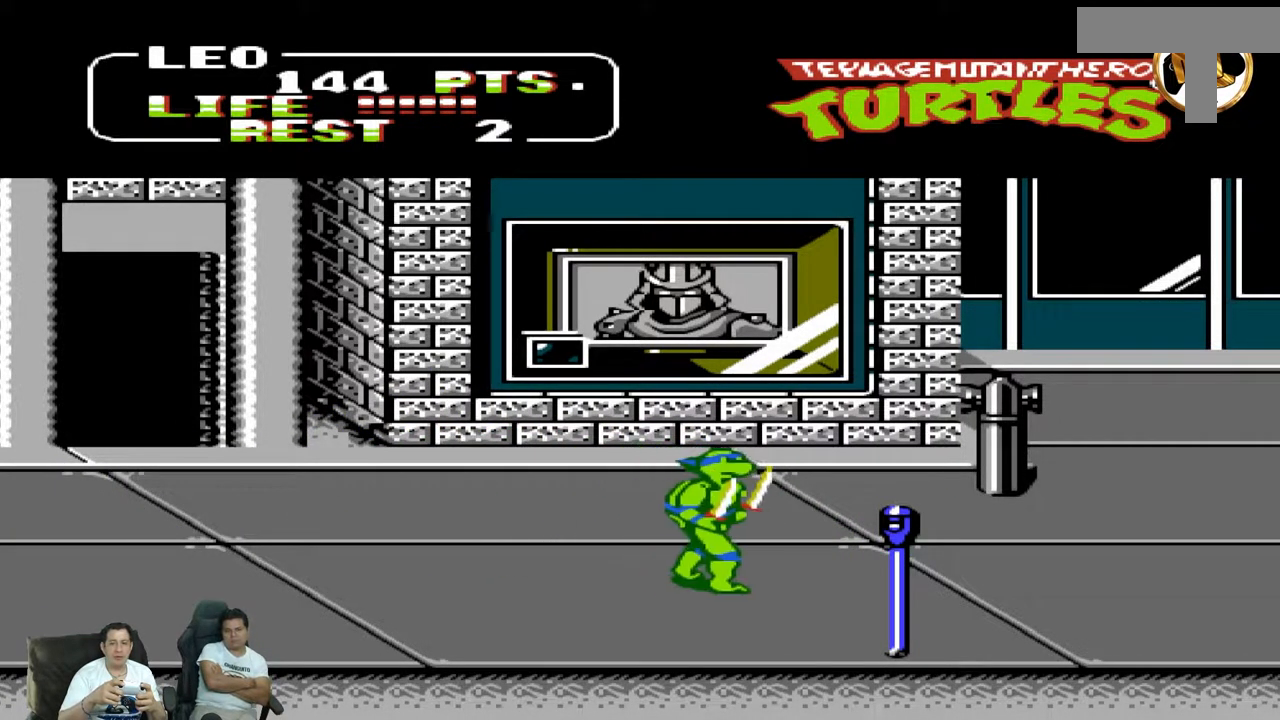
{"dt_ms": 500, "buttons": ["DPAD_RIGHT"], "events": [[100, "DPAD_DOWN", "down"], [100, "DPAD_RIGHT", "up"], [233, "DPAD_DOWN", "up"], [233, "DPAD_RIGHT", "down"]]}
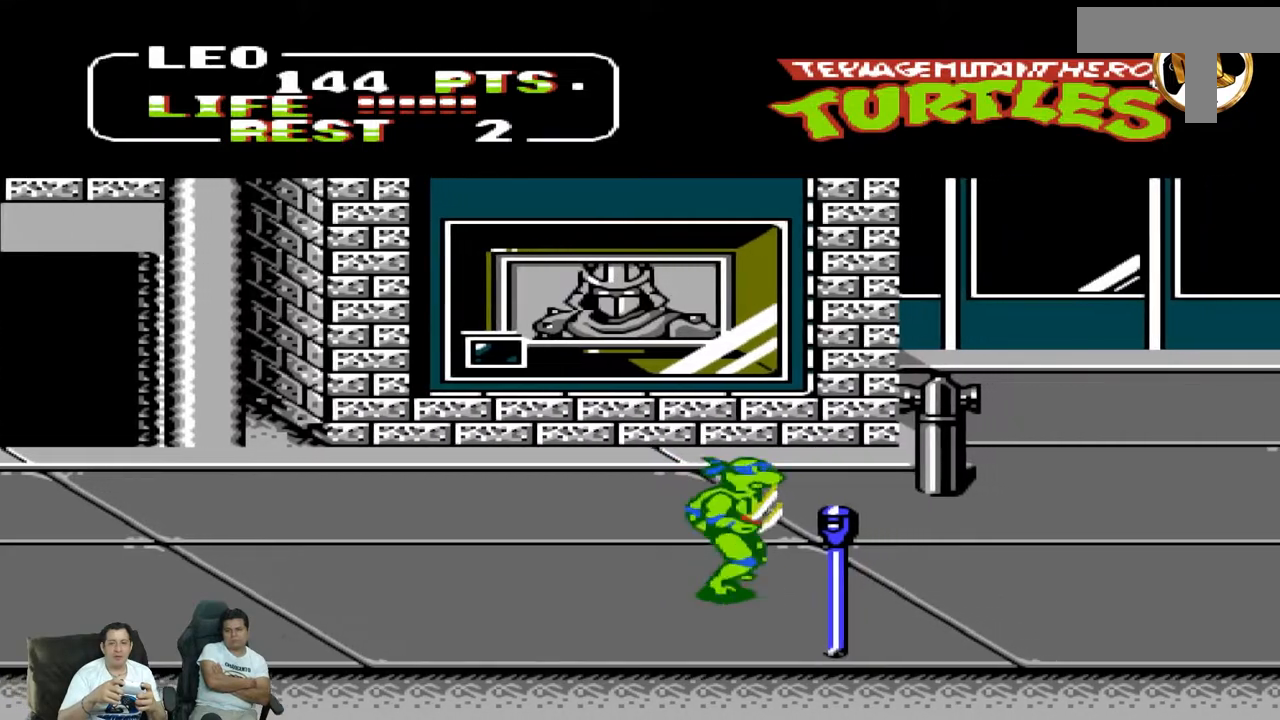
{"dt_ms": 500, "buttons": ["DPAD_RIGHT"], "events": []}
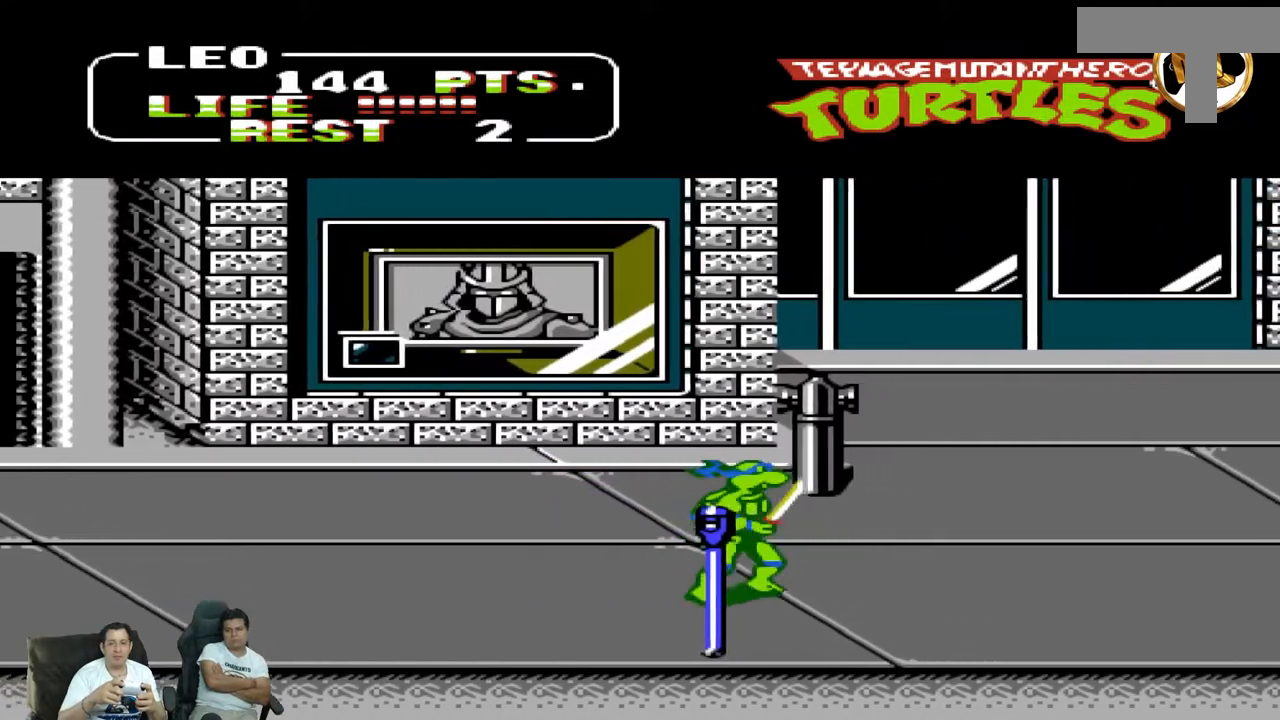
{"dt_ms": 500, "buttons": ["DPAD_RIGHT"], "events": []}
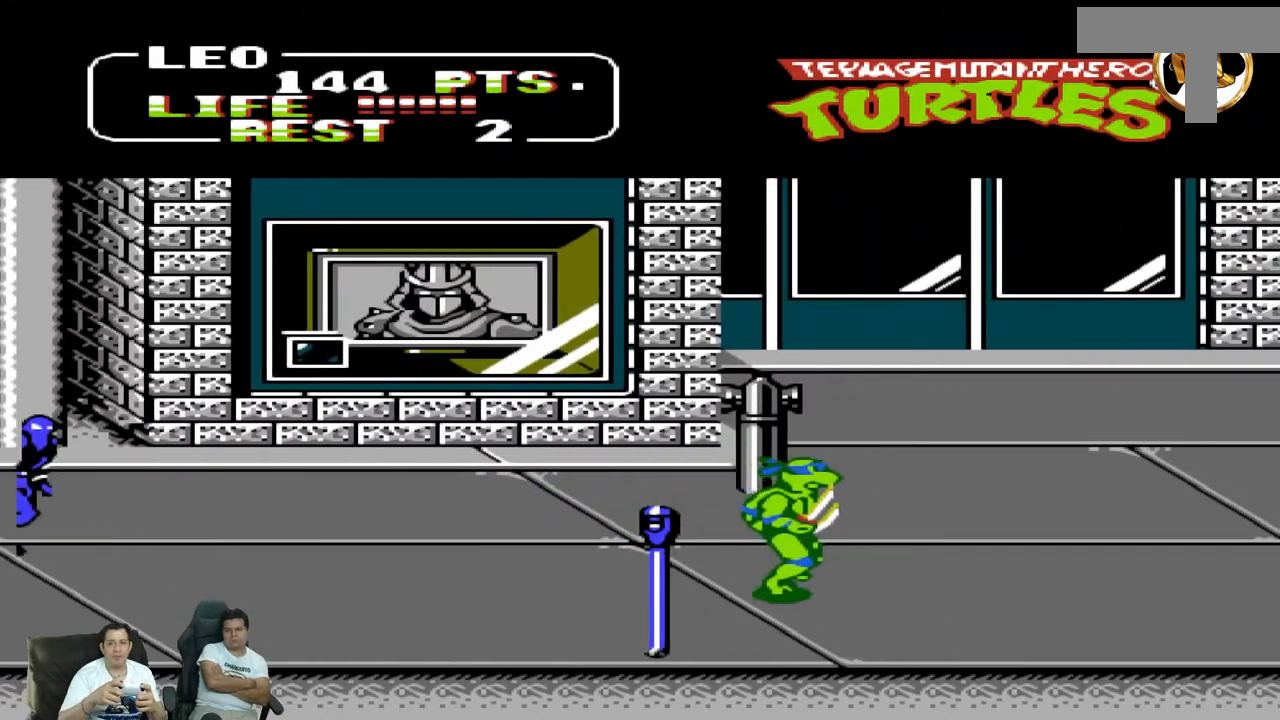
{"dt_ms": 500, "buttons": ["DPAD_LEFT"], "events": [[217, "DPAD_UP", "down"], [250, "DPAD_LEFT", "down"], [250, "DPAD_RIGHT", "up"], [250, "DPAD_UP", "up"]]}
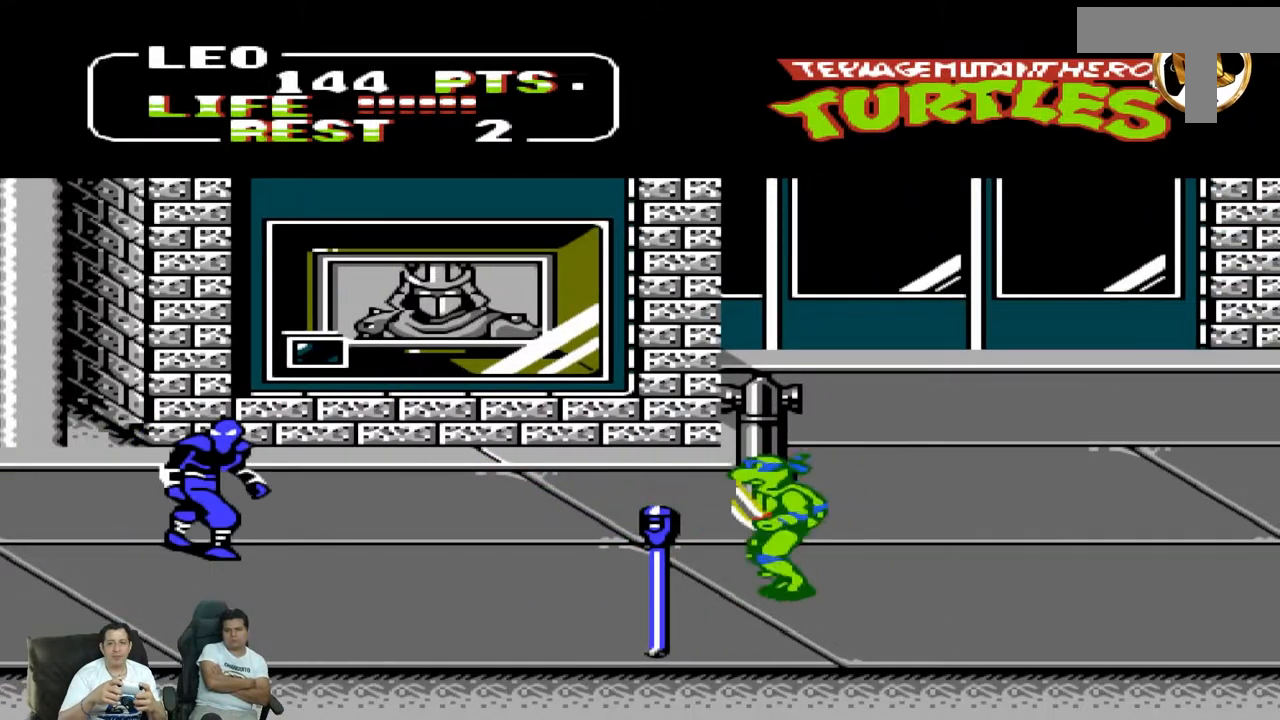
{"dt_ms": 500, "buttons": ["DPAD_LEFT"], "events": []}